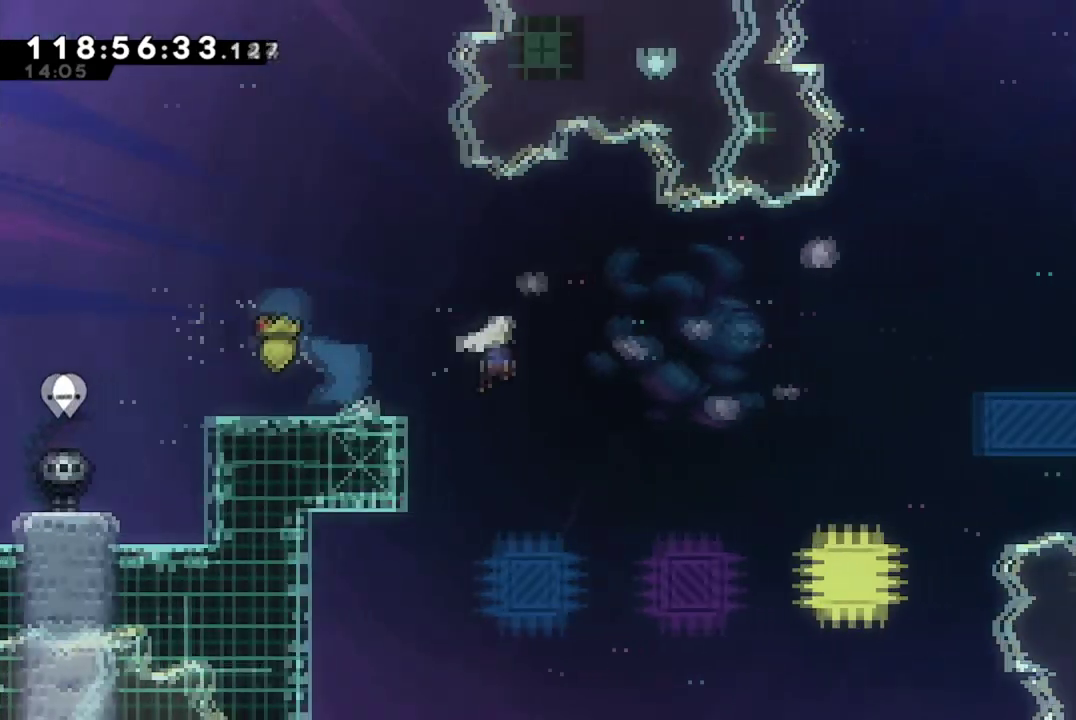
Gameplay with a controller (Xbox layout); each line is a JSON object with the inputs held at the frame after it (dt_ms = milliseconds from this image to that frame). "events" lists button and stick changes between this image and that frame as [ms after this image, input, new state], when the widget could be followed in between. This document gives stick clicks only as held states, not as events. Not read: R3 right_stick.
{"dt_ms": 401, "buttons": ["X", "DPAD_UP", "DPAD_RIGHT"], "left_stick": "center", "events": [[84, "DPAD_UP", "down"], [184, "A", "up"], [217, "X", "up"], [301, "X", "down"]]}
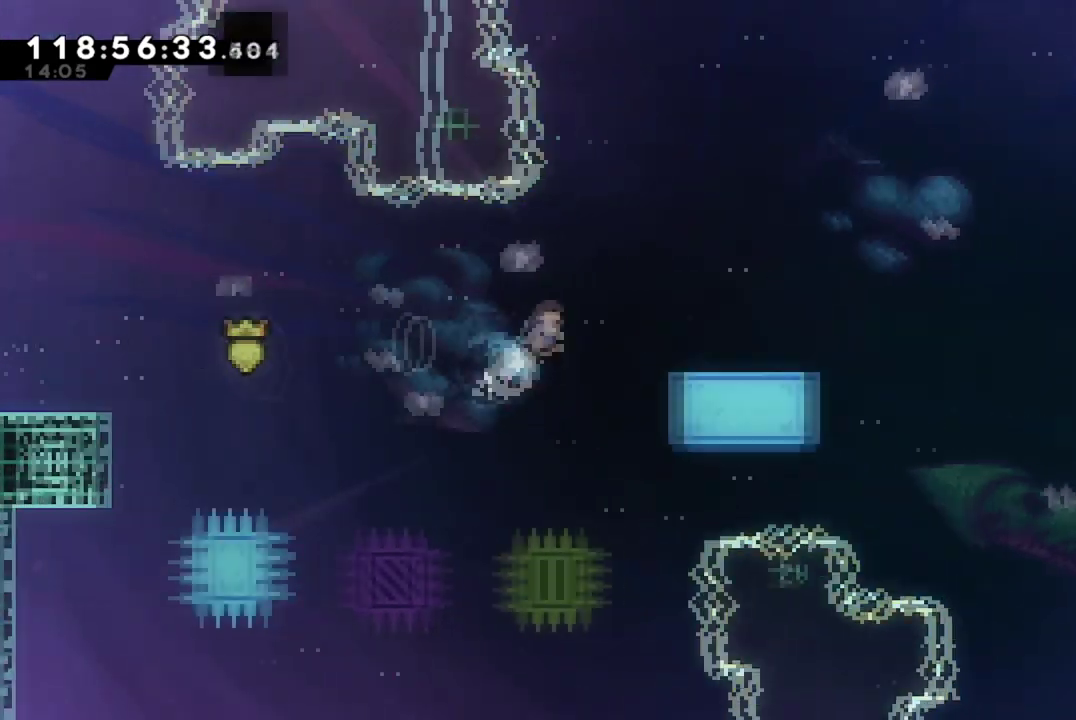
{"dt_ms": 300, "buttons": [], "left_stick": "center", "events": [[100, "DPAD_UP", "up"], [117, "X", "up"], [300, "DPAD_RIGHT", "up"]]}
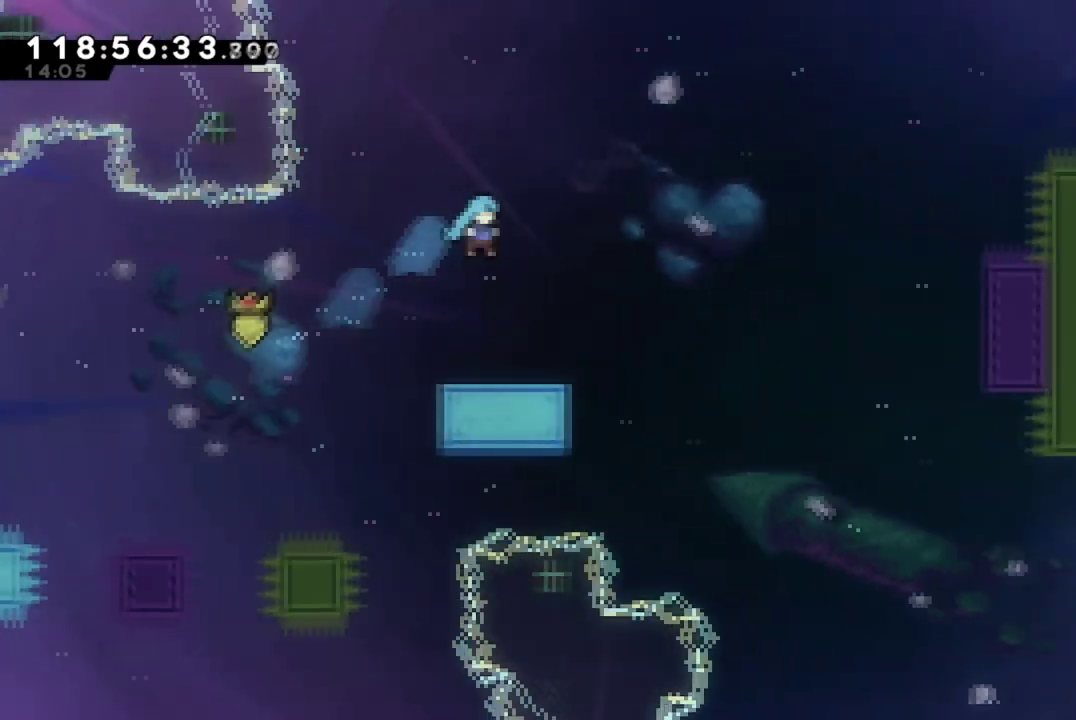
{"dt_ms": 801, "buttons": ["A", "DPAD_LEFT"], "left_stick": "center", "events": [[167, "DPAD_LEFT", "down"], [267, "DPAD_LEFT", "up"], [718, "DPAD_LEFT", "down"], [751, "A", "down"]]}
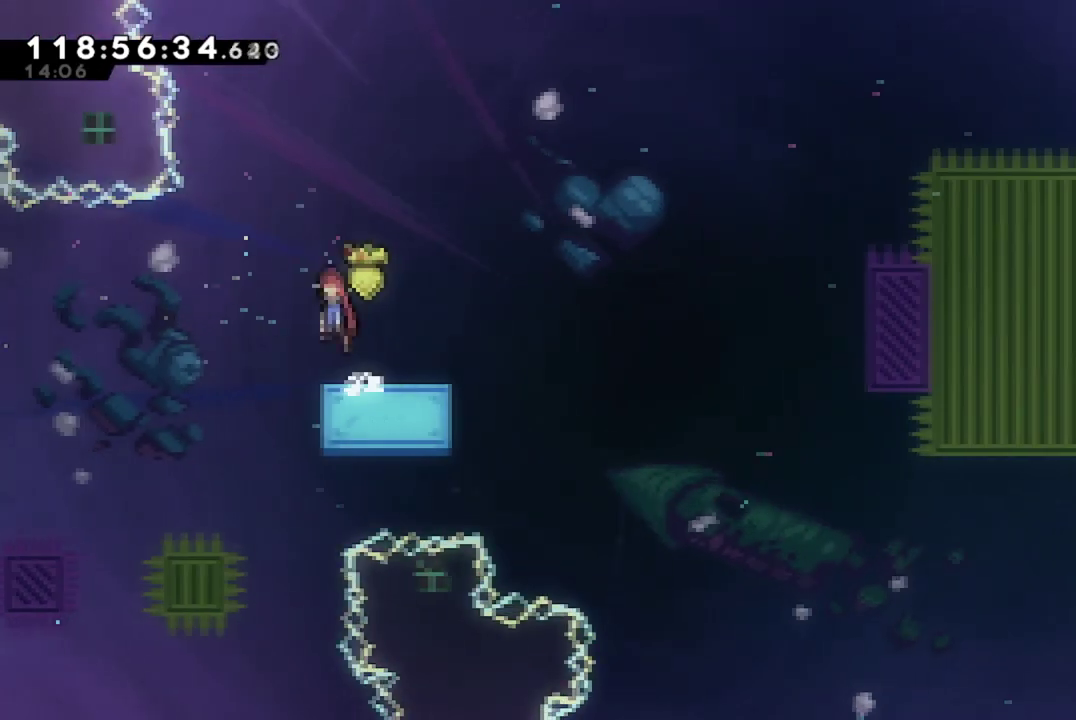
{"dt_ms": 400, "buttons": ["A", "X", "DPAD_RIGHT"], "left_stick": "center", "events": [[83, "DPAD_LEFT", "up"], [100, "DPAD_DOWN", "down"], [100, "DPAD_RIGHT", "down"], [133, "A", "up"], [183, "X", "down"], [350, "A", "down"], [350, "DPAD_DOWN", "up"]]}
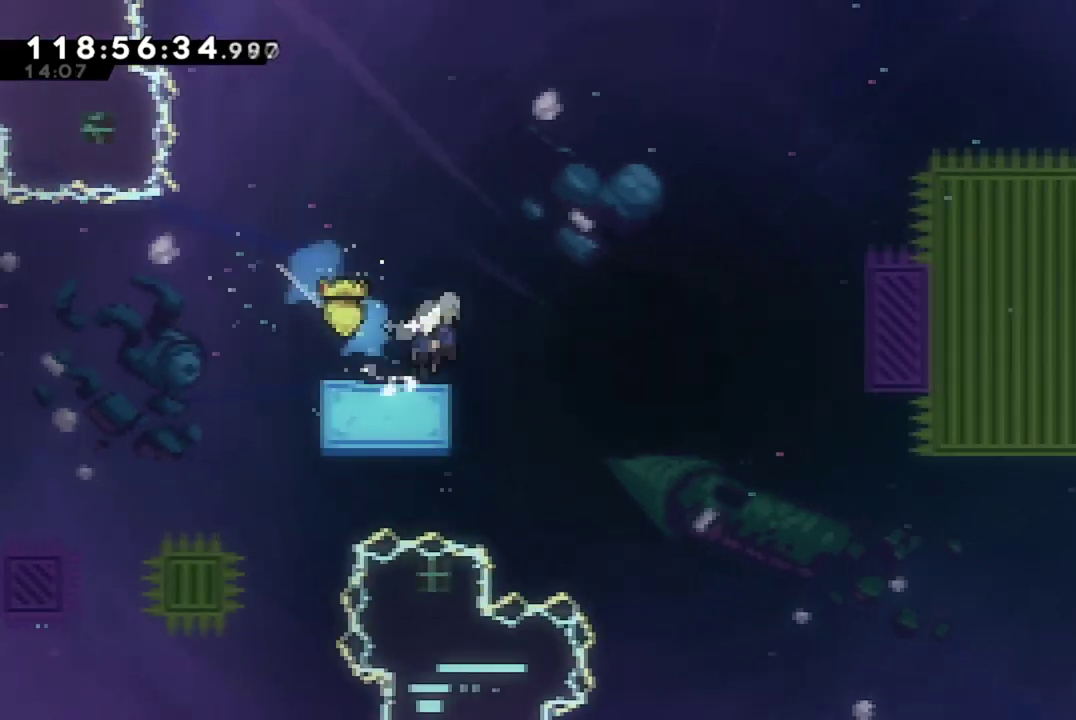
{"dt_ms": 301, "buttons": ["A", "X", "DPAD_UP", "DPAD_RIGHT"], "left_stick": "center", "events": [[17, "DPAD_UP", "down"]]}
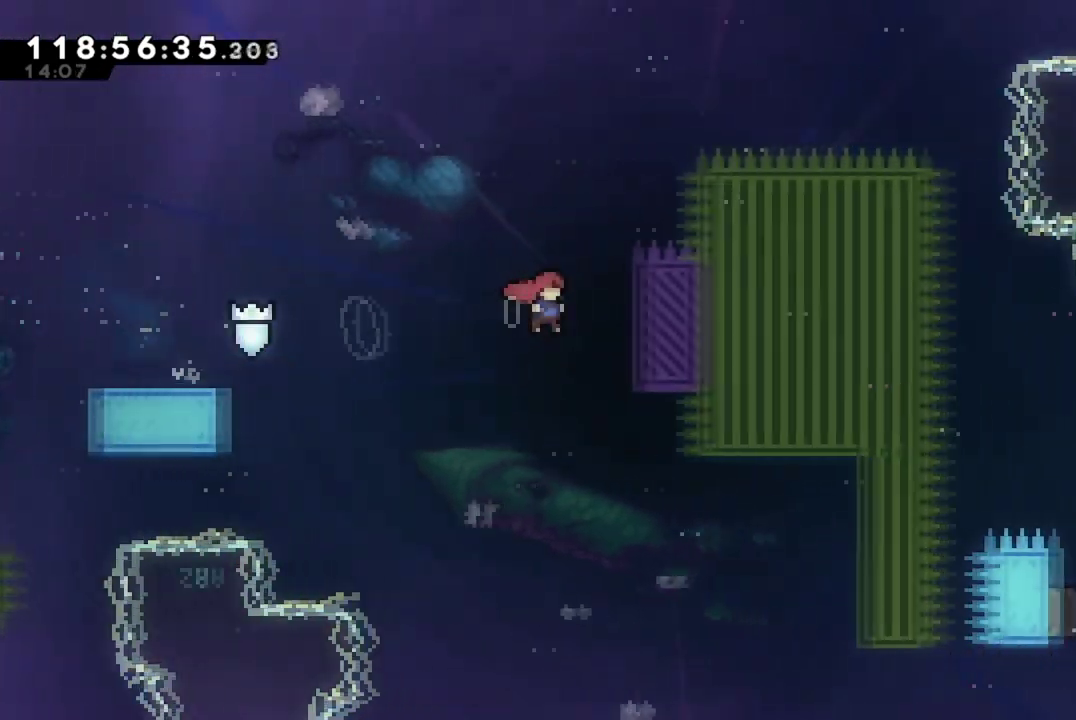
{"dt_ms": 684, "buttons": ["R2", "DPAD_UP", "DPAD_RIGHT"], "left_stick": "center", "events": [[50, "R2", "down"], [83, "A", "up"], [116, "X", "up"]]}
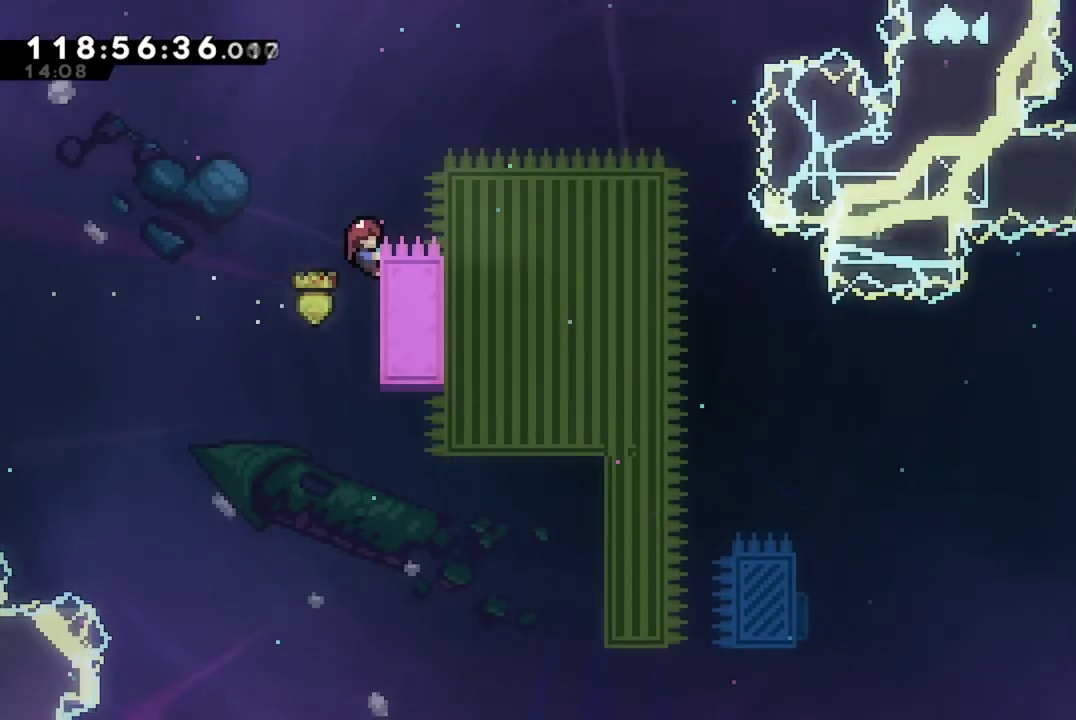
{"dt_ms": 500, "buttons": ["A", "R2", "DPAD_RIGHT"], "left_stick": "center", "events": [[283, "A", "down"], [400, "DPAD_UP", "up"]]}
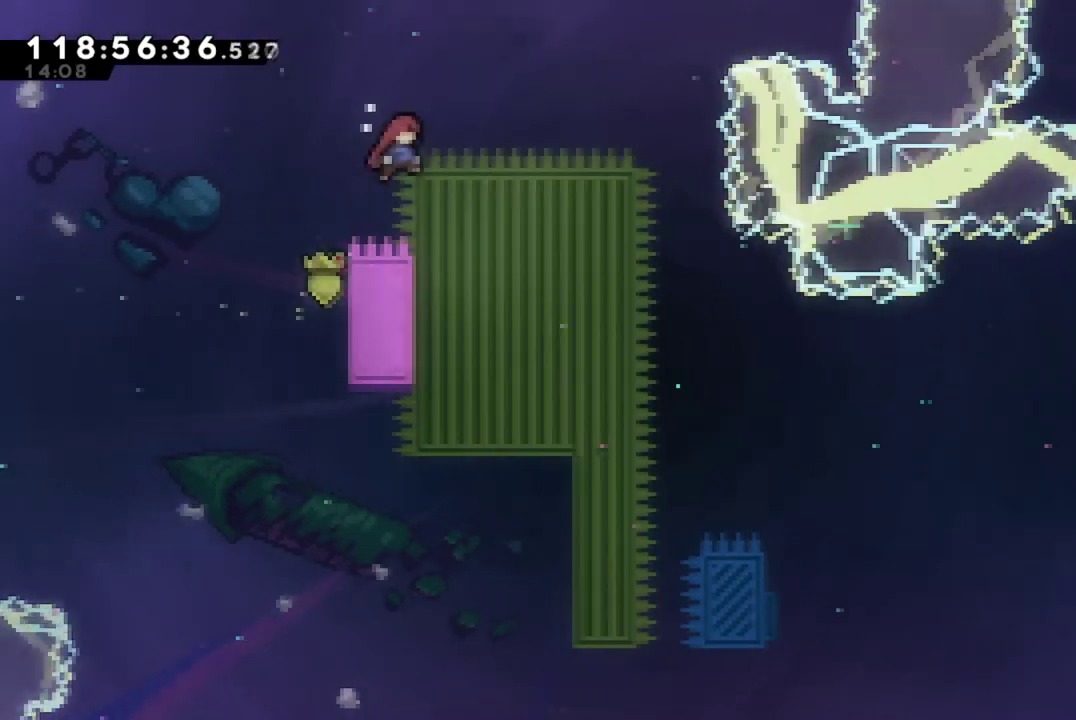
{"dt_ms": 501, "buttons": ["R2"], "left_stick": "center", "events": [[284, "DPAD_RIGHT", "up"], [300, "A", "up"]]}
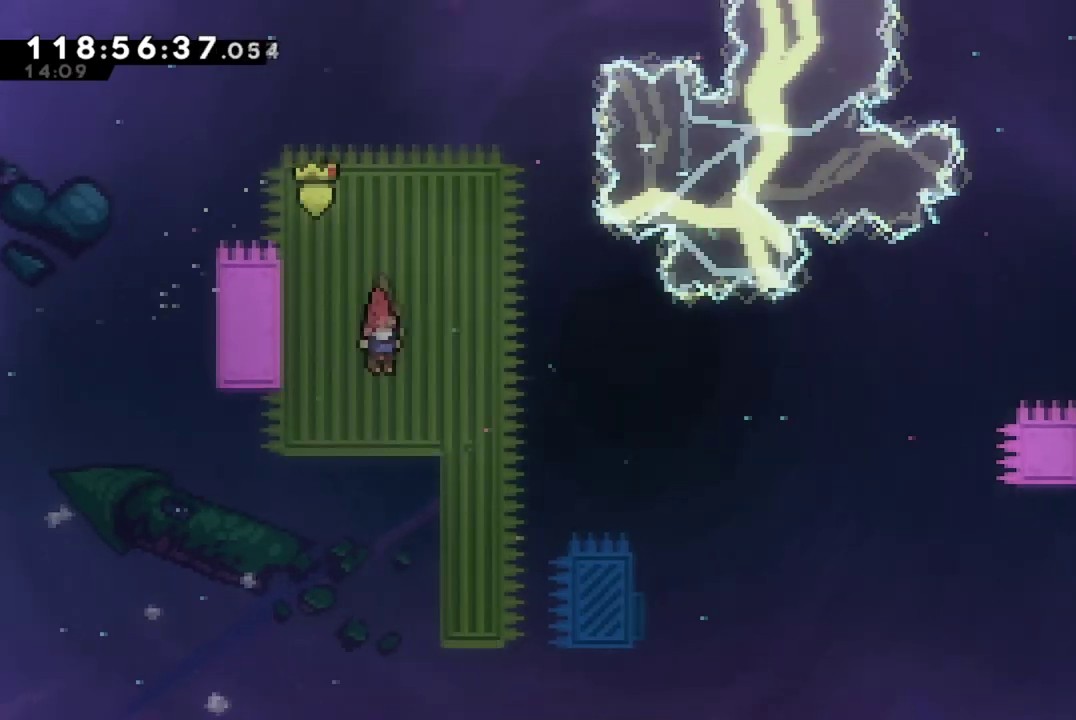
{"dt_ms": 500, "buttons": ["R2"], "left_stick": "center", "events": [[183, "DPAD_RIGHT", "down"], [500, "DPAD_RIGHT", "up"]]}
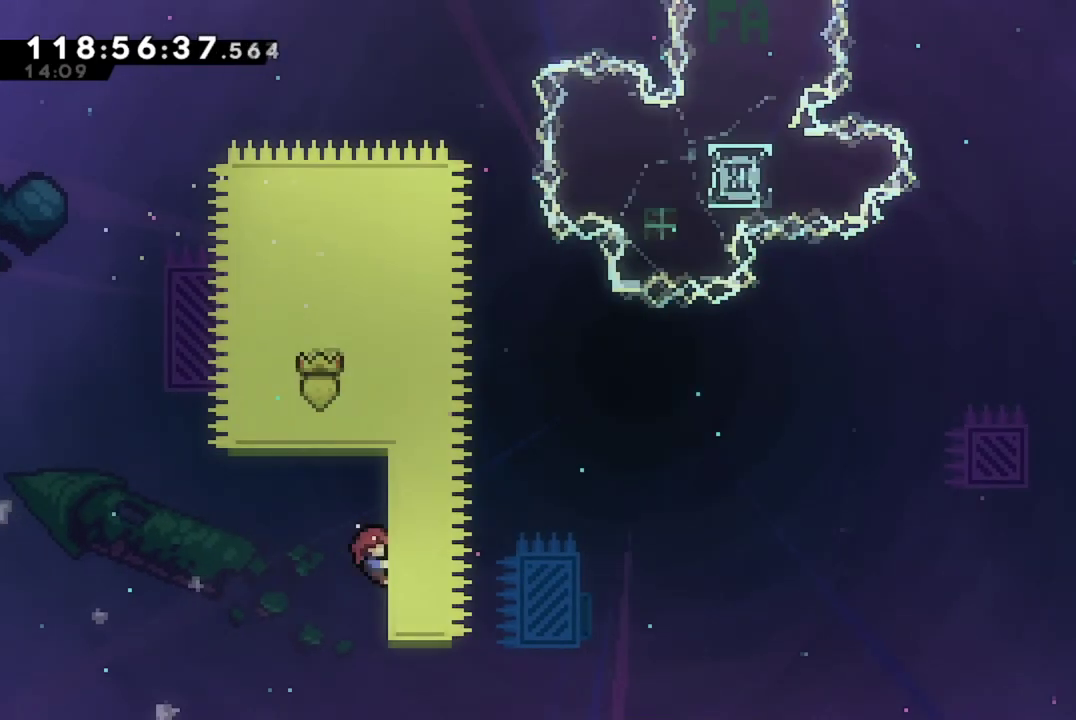
{"dt_ms": 501, "buttons": ["R2", "DPAD_UP"], "left_stick": "center", "events": [[117, "DPAD_DOWN", "down"], [234, "DPAD_DOWN", "up"], [501, "DPAD_UP", "down"]]}
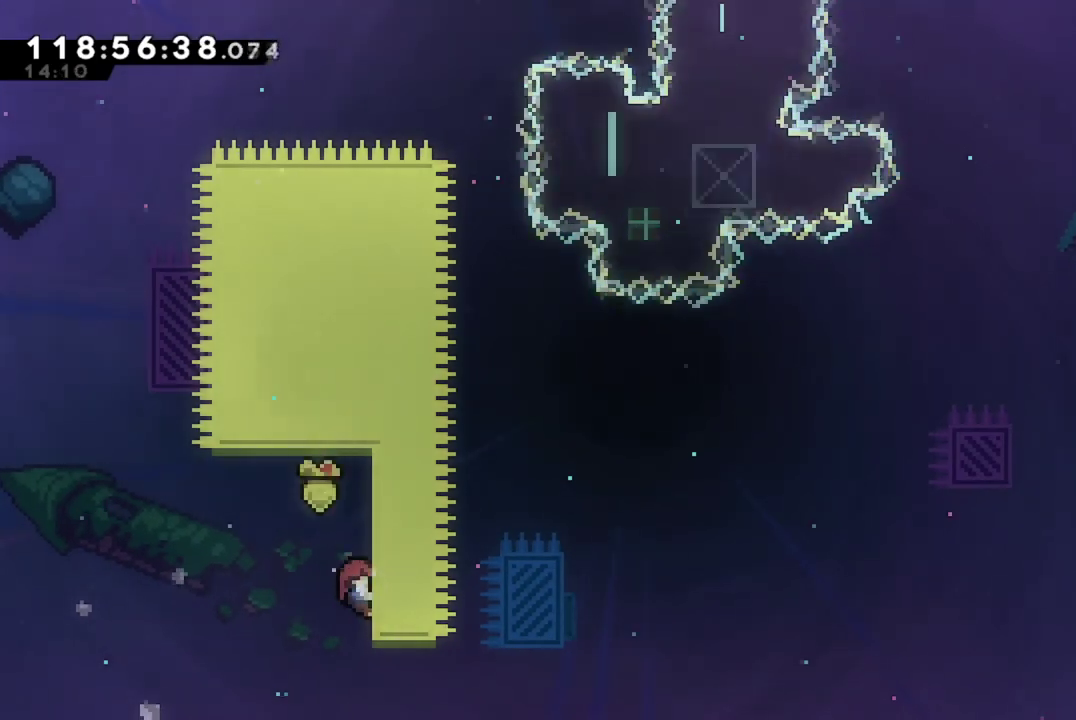
{"dt_ms": 500, "buttons": ["R2"], "left_stick": "center", "events": [[100, "DPAD_UP", "up"]]}
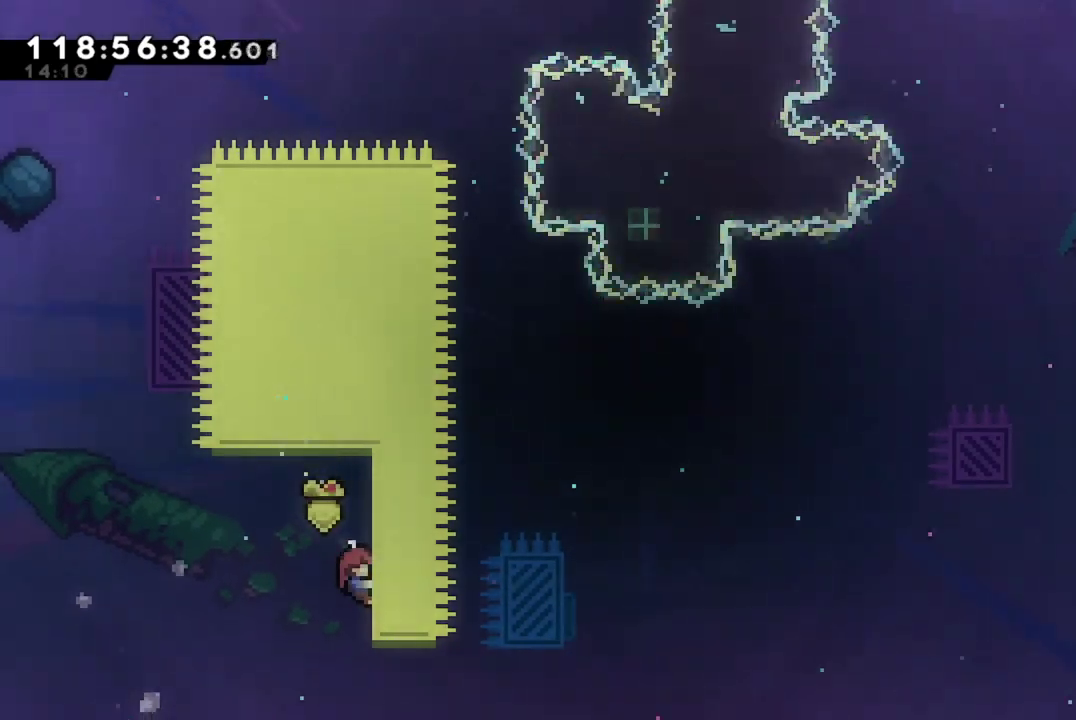
{"dt_ms": 401, "buttons": ["R2"], "left_stick": "center", "events": []}
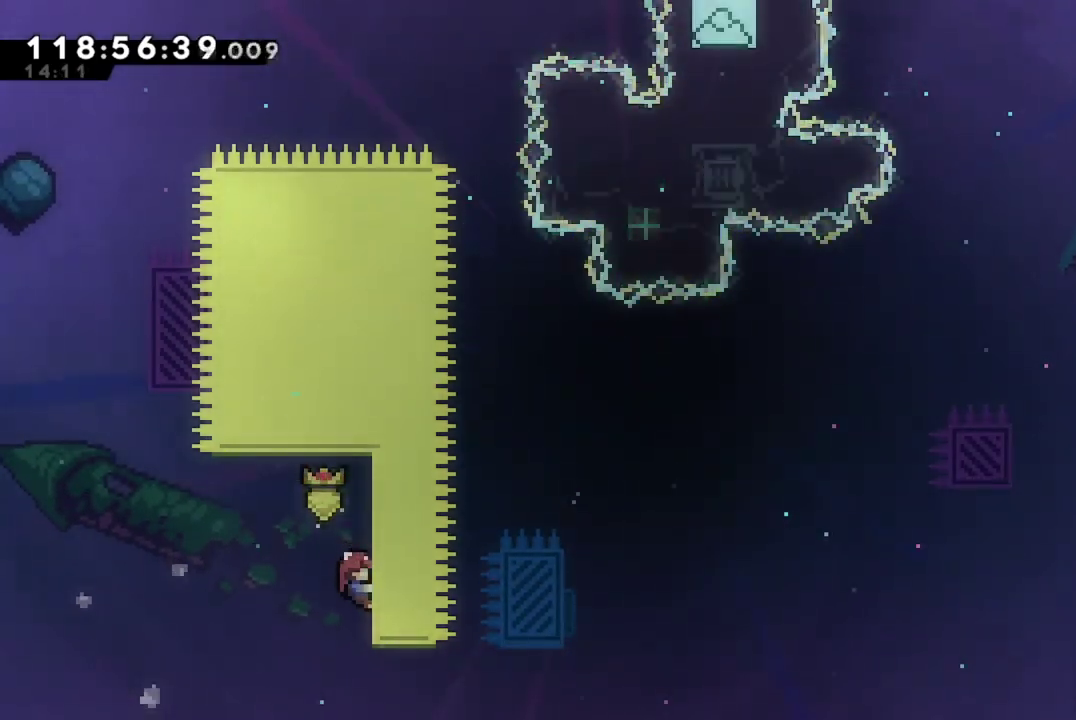
{"dt_ms": 600, "buttons": ["X", "DPAD_UP", "DPAD_RIGHT"], "left_stick": "center", "events": [[83, "A", "down"], [417, "DPAD_RIGHT", "down"], [433, "DPAD_UP", "down"], [450, "R2", "up"], [467, "A", "up"], [567, "X", "down"]]}
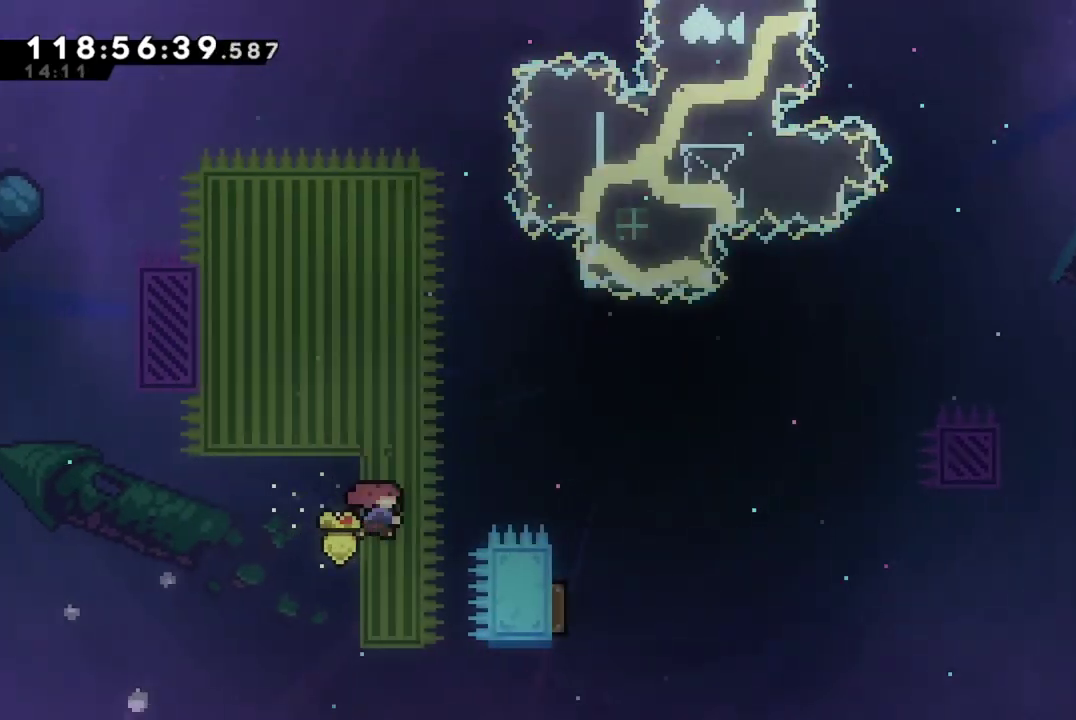
{"dt_ms": 300, "buttons": ["DPAD_RIGHT"], "left_stick": "center", "events": [[117, "DPAD_UP", "up"], [300, "X", "up"]]}
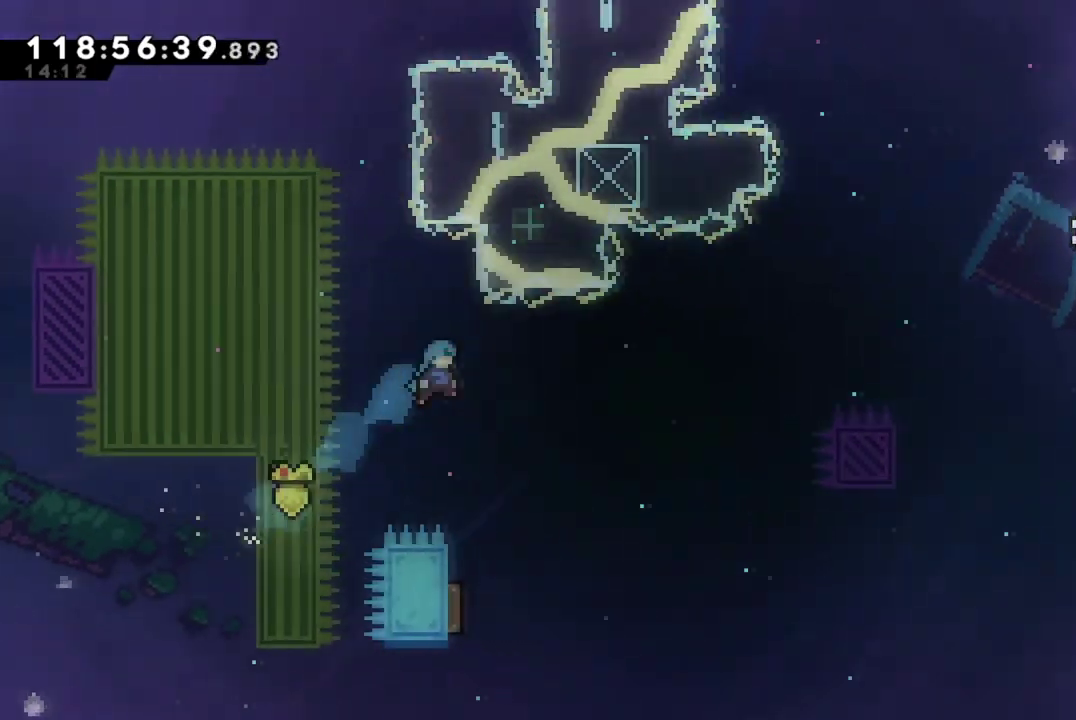
{"dt_ms": 701, "buttons": ["DPAD_RIGHT"], "left_stick": "center", "events": [[101, "DPAD_RIGHT", "up"], [317, "DPAD_LEFT", "down"], [484, "DPAD_LEFT", "up"], [534, "DPAD_RIGHT", "down"]]}
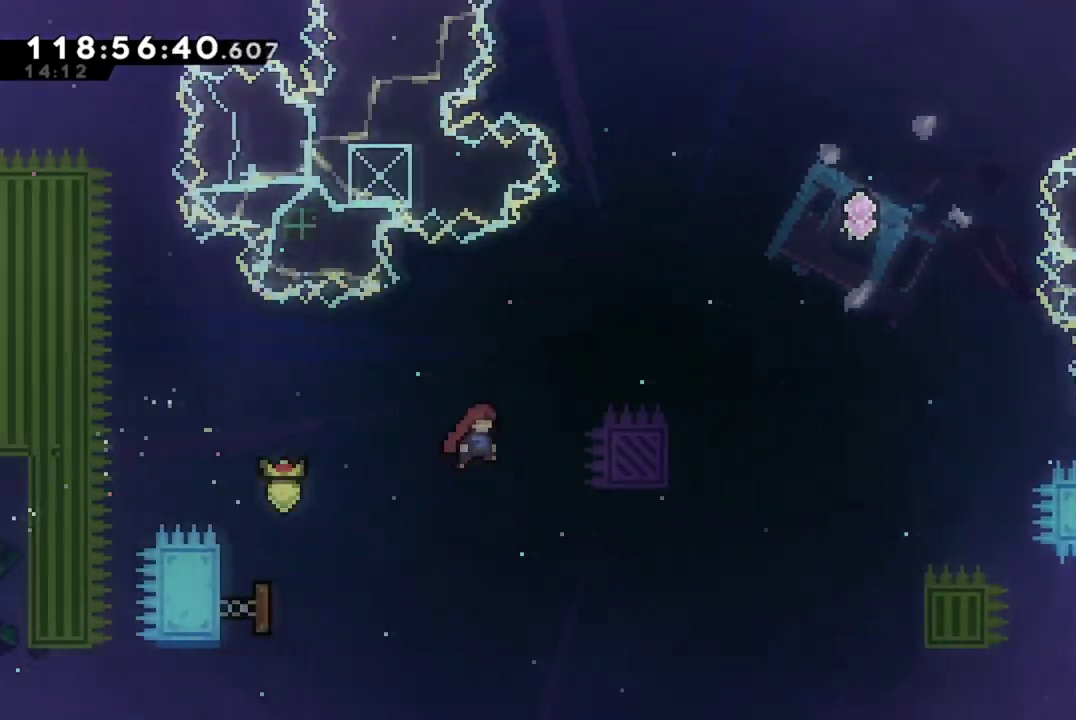
{"dt_ms": 300, "buttons": ["DPAD_RIGHT"], "left_stick": "center", "events": []}
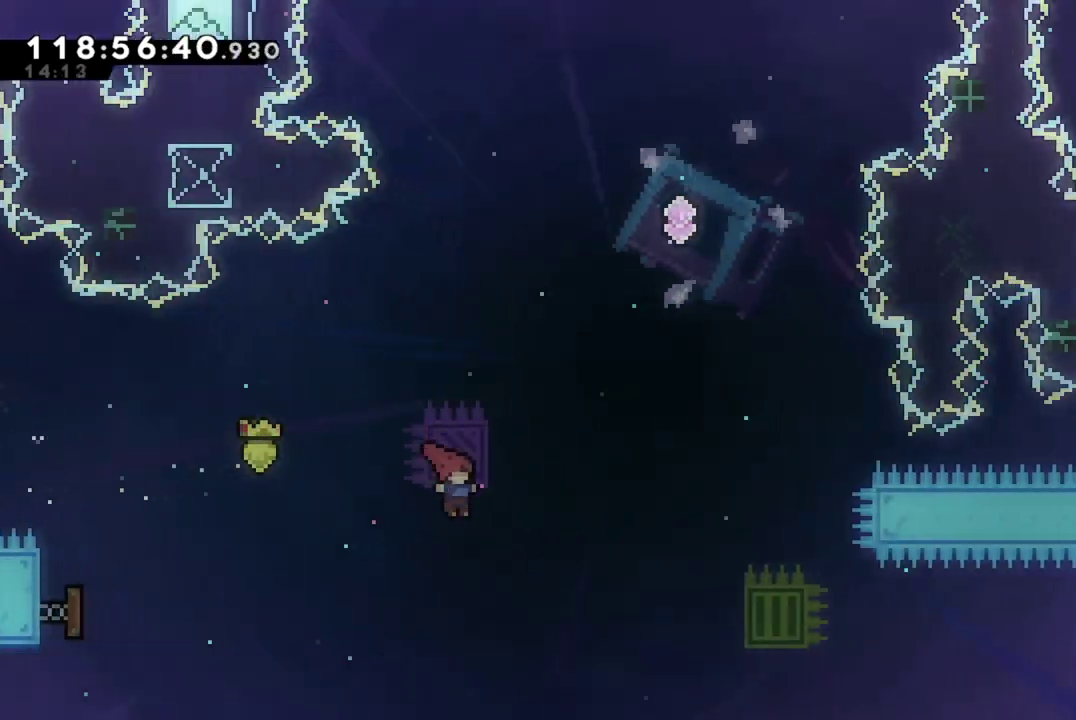
{"dt_ms": 701, "buttons": ["A", "X", "DPAD_UP", "DPAD_RIGHT"], "left_stick": "center", "events": [[67, "DPAD_RIGHT", "up"], [67, "DPAD_UP", "down"], [201, "X", "down"], [451, "A", "down"], [534, "DPAD_RIGHT", "down"]]}
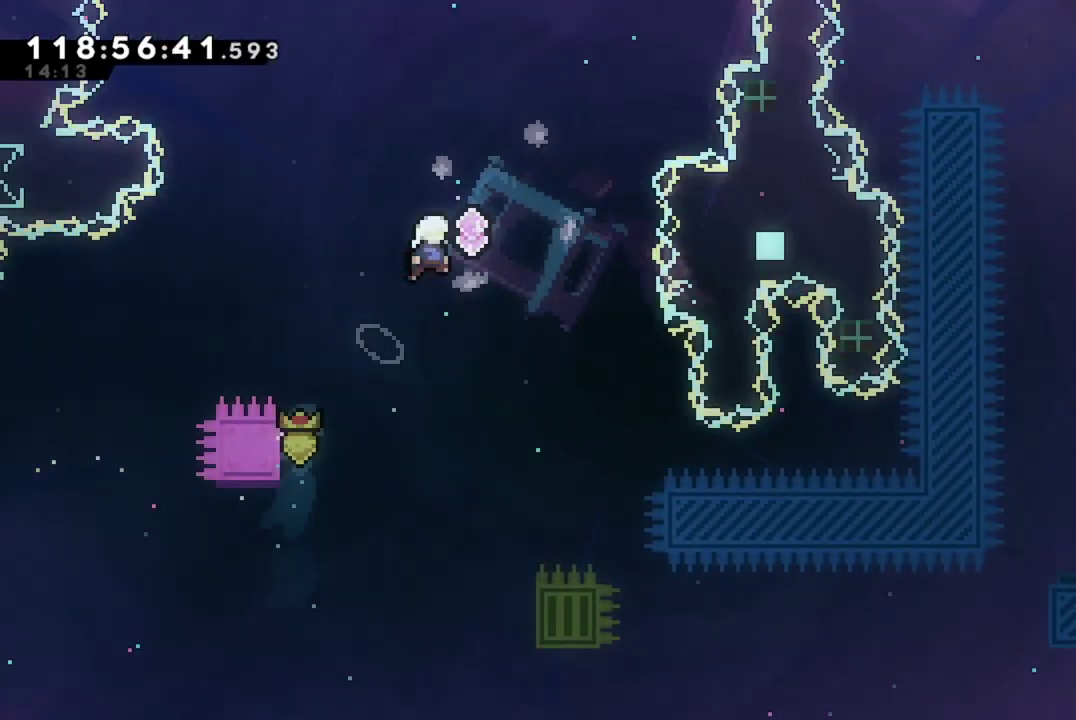
{"dt_ms": 300, "buttons": ["A", "X", "DPAD_UP", "DPAD_LEFT"], "left_stick": "center", "events": [[84, "DPAD_UP", "up"], [100, "DPAD_RIGHT", "up"], [134, "DPAD_LEFT", "down"], [300, "DPAD_UP", "down"]]}
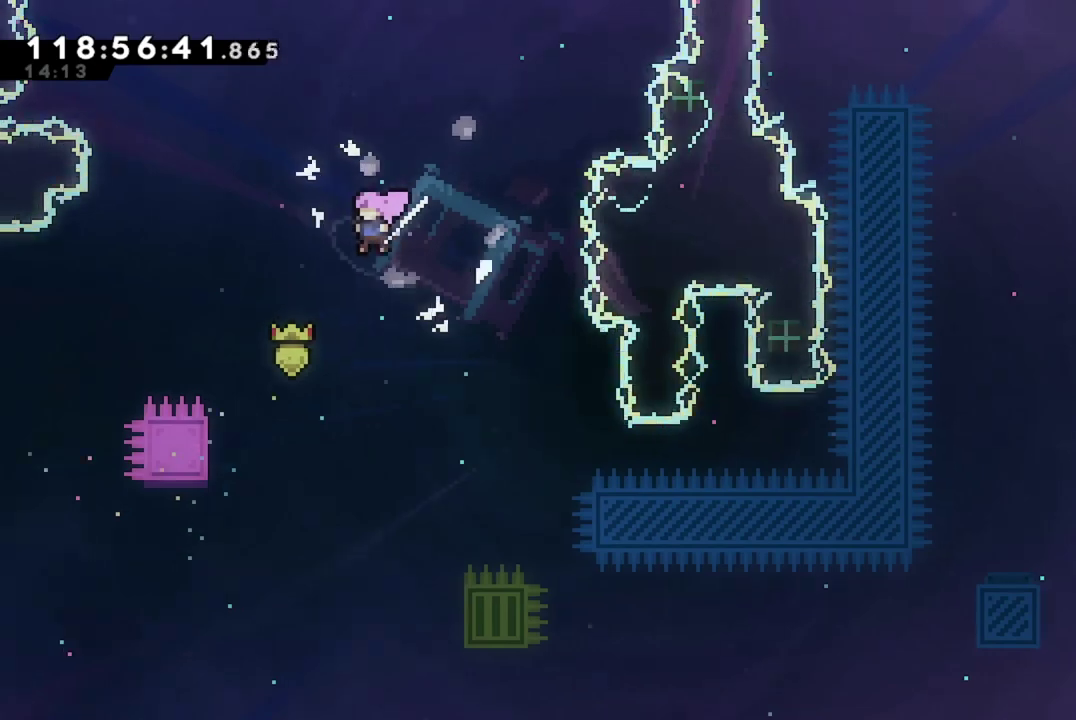
{"dt_ms": 701, "buttons": ["A", "R2", "DPAD_RIGHT"], "left_stick": "center", "events": [[234, "R2", "down"], [284, "A", "up"], [367, "X", "up"], [501, "DPAD_LEFT", "up"], [501, "DPAD_UP", "up"], [584, "A", "down"], [601, "DPAD_RIGHT", "down"]]}
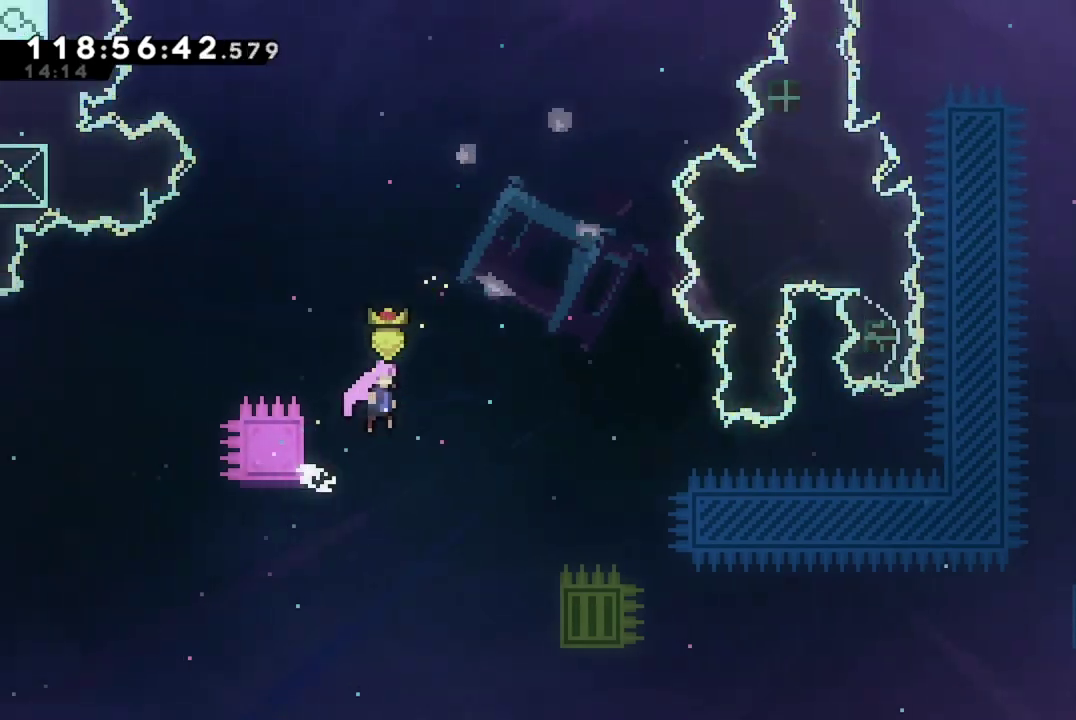
{"dt_ms": 300, "buttons": [], "left_stick": "center", "events": [[150, "A", "up"], [150, "R2", "up"], [217, "DPAD_RIGHT", "up"]]}
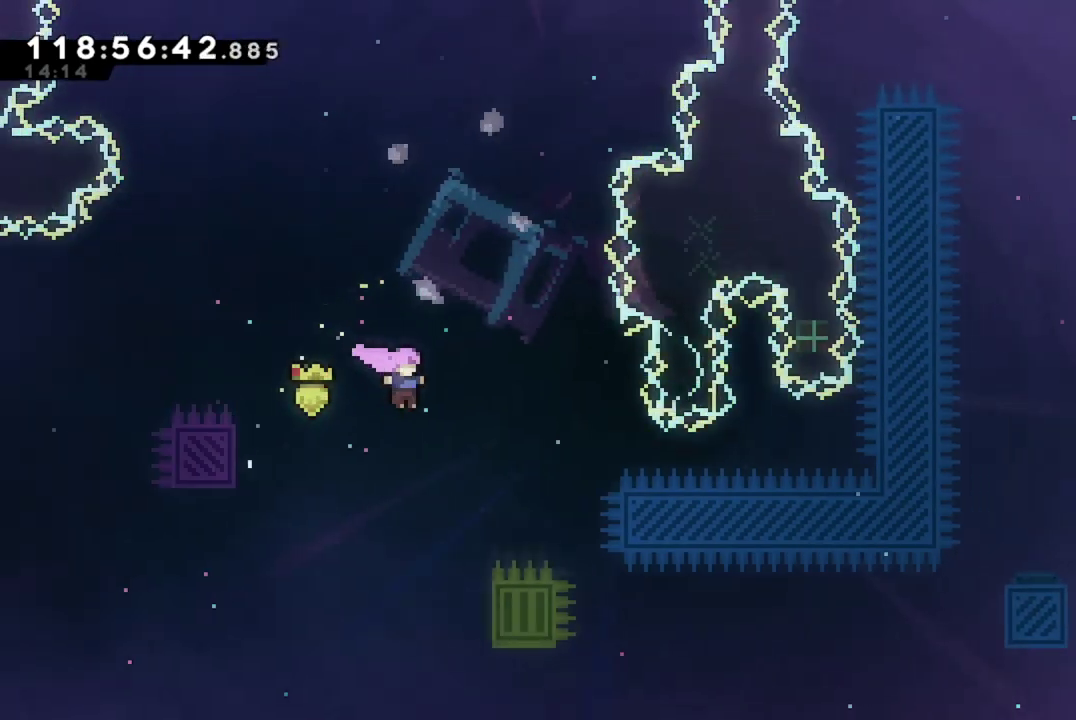
{"dt_ms": 701, "buttons": ["R2", "DPAD_UP", "DPAD_RIGHT"], "left_stick": "center", "events": [[134, "DPAD_RIGHT", "down"], [217, "R2", "down"], [267, "DPAD_UP", "down"]]}
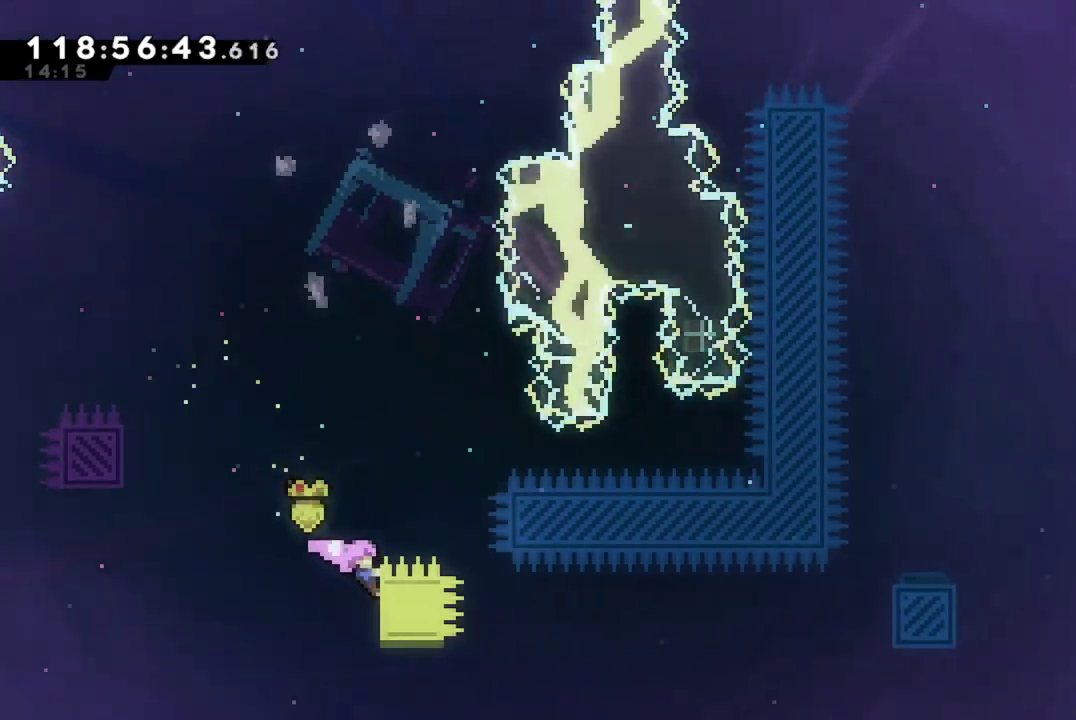
{"dt_ms": 701, "buttons": ["X", "DPAD_RIGHT"], "left_stick": "center", "events": [[84, "A", "down"], [150, "DPAD_UP", "up"], [350, "A", "up"], [350, "R2", "up"], [501, "X", "down"]]}
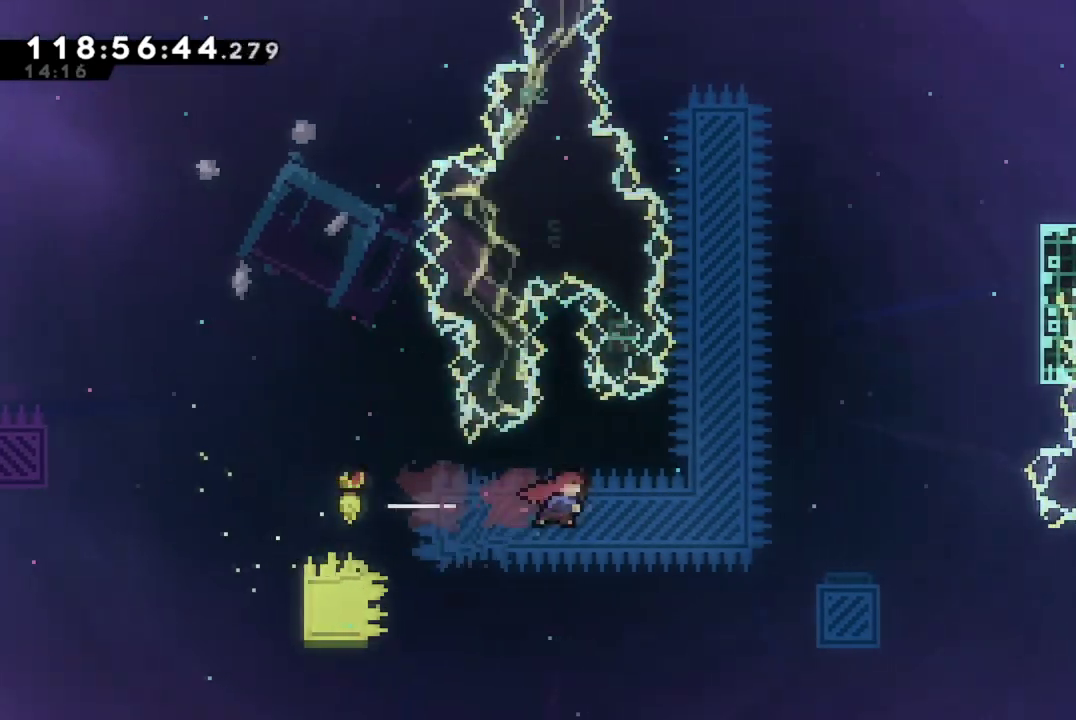
{"dt_ms": 300, "buttons": ["X", "DPAD_UP", "DPAD_RIGHT"], "left_stick": "center", "events": [[100, "X", "up"], [133, "DPAD_UP", "down"], [233, "X", "down"]]}
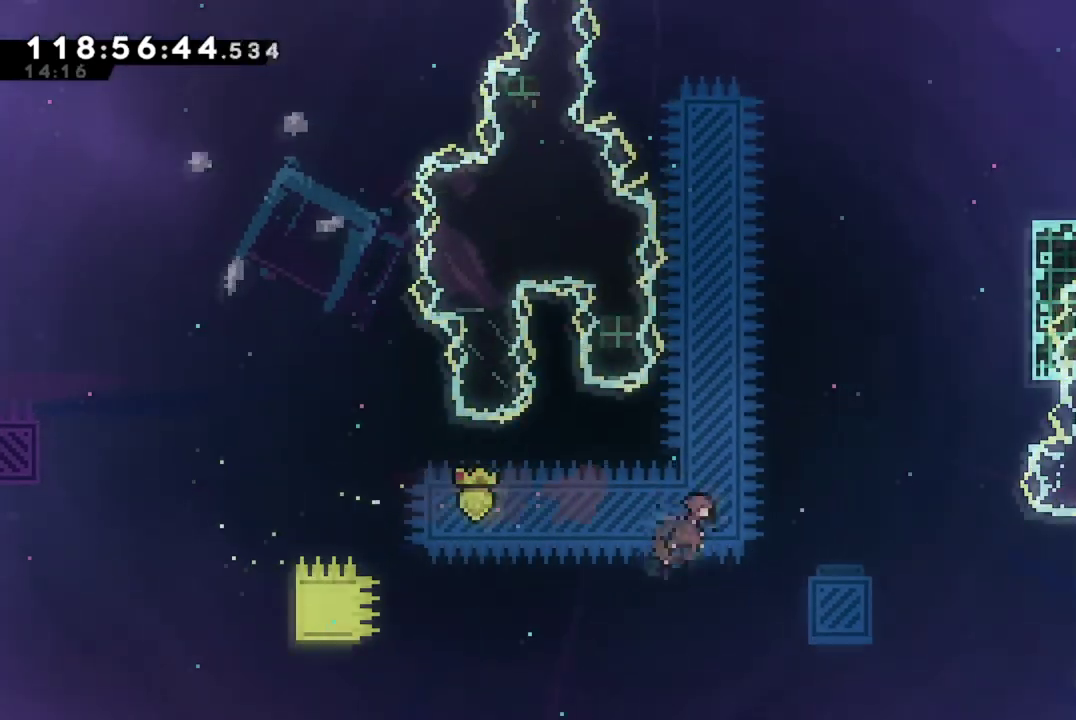
{"dt_ms": 401, "buttons": ["A"], "left_stick": "center", "events": [[217, "DPAD_UP", "up"], [234, "X", "up"], [250, "DPAD_RIGHT", "up"], [401, "A", "down"]]}
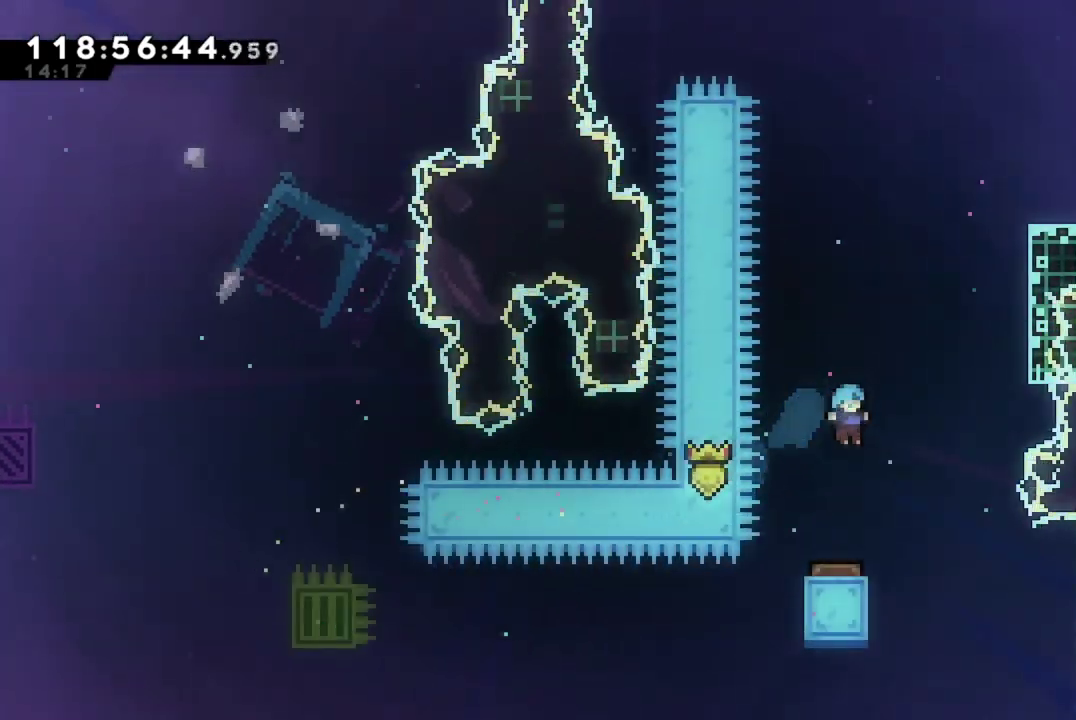
{"dt_ms": 700, "buttons": ["X", "DPAD_UP", "DPAD_RIGHT"], "left_stick": "center", "events": [[483, "DPAD_RIGHT", "down"], [483, "DPAD_UP", "down"], [517, "A", "up"], [583, "X", "down"]]}
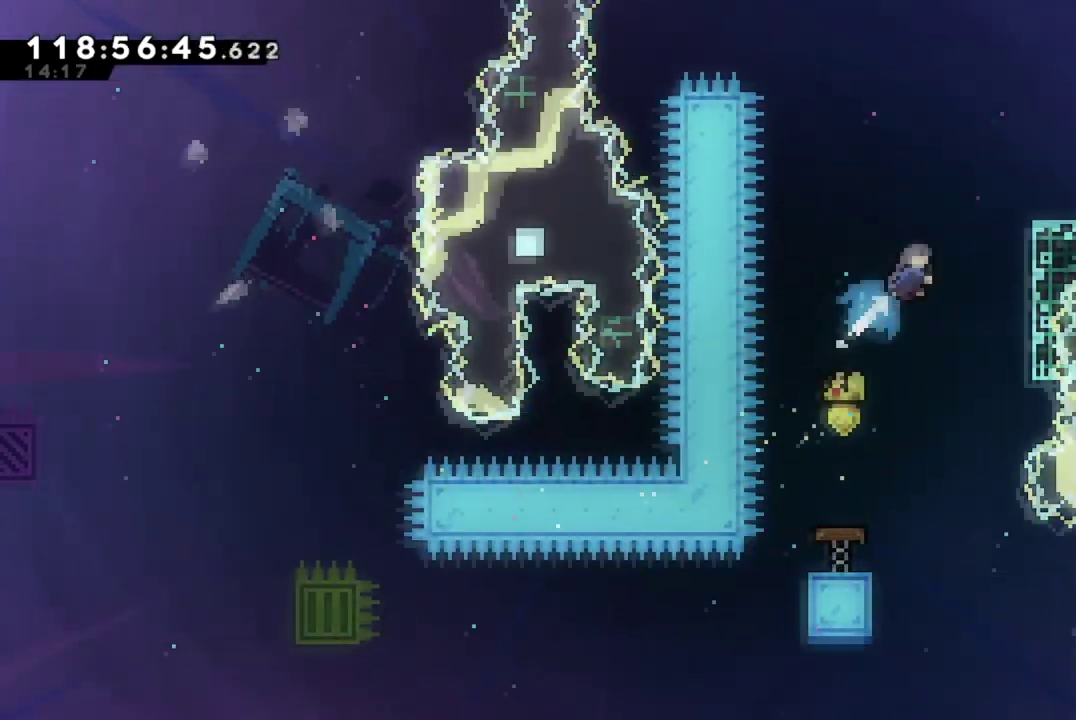
{"dt_ms": 401, "buttons": ["DPAD_RIGHT"], "left_stick": "center", "events": [[200, "DPAD_UP", "up"], [267, "X", "up"]]}
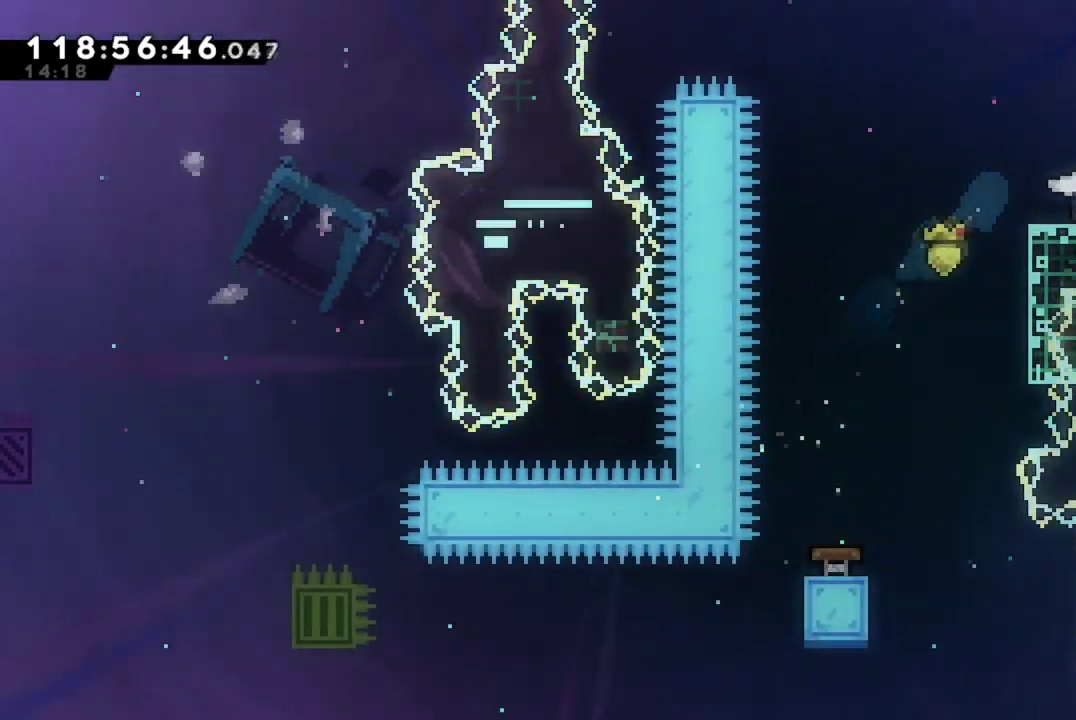
{"dt_ms": 300, "buttons": ["DPAD_RIGHT"], "left_stick": "center", "events": []}
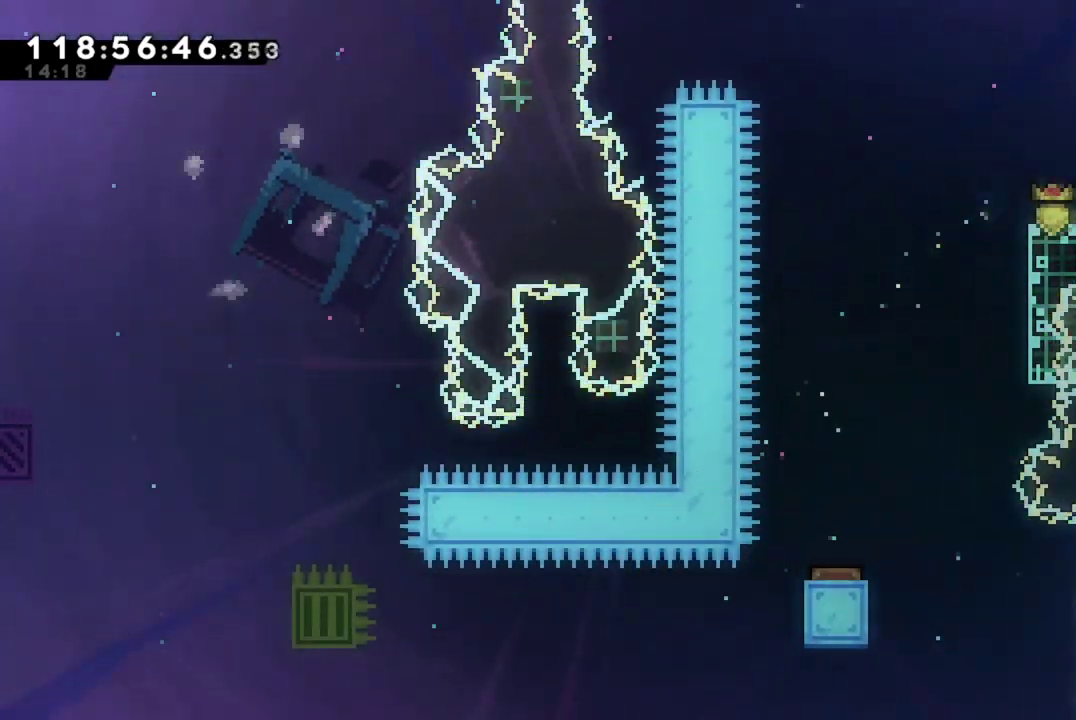
{"dt_ms": 701, "buttons": [], "left_stick": "center", "events": [[367, "DPAD_RIGHT", "up"]]}